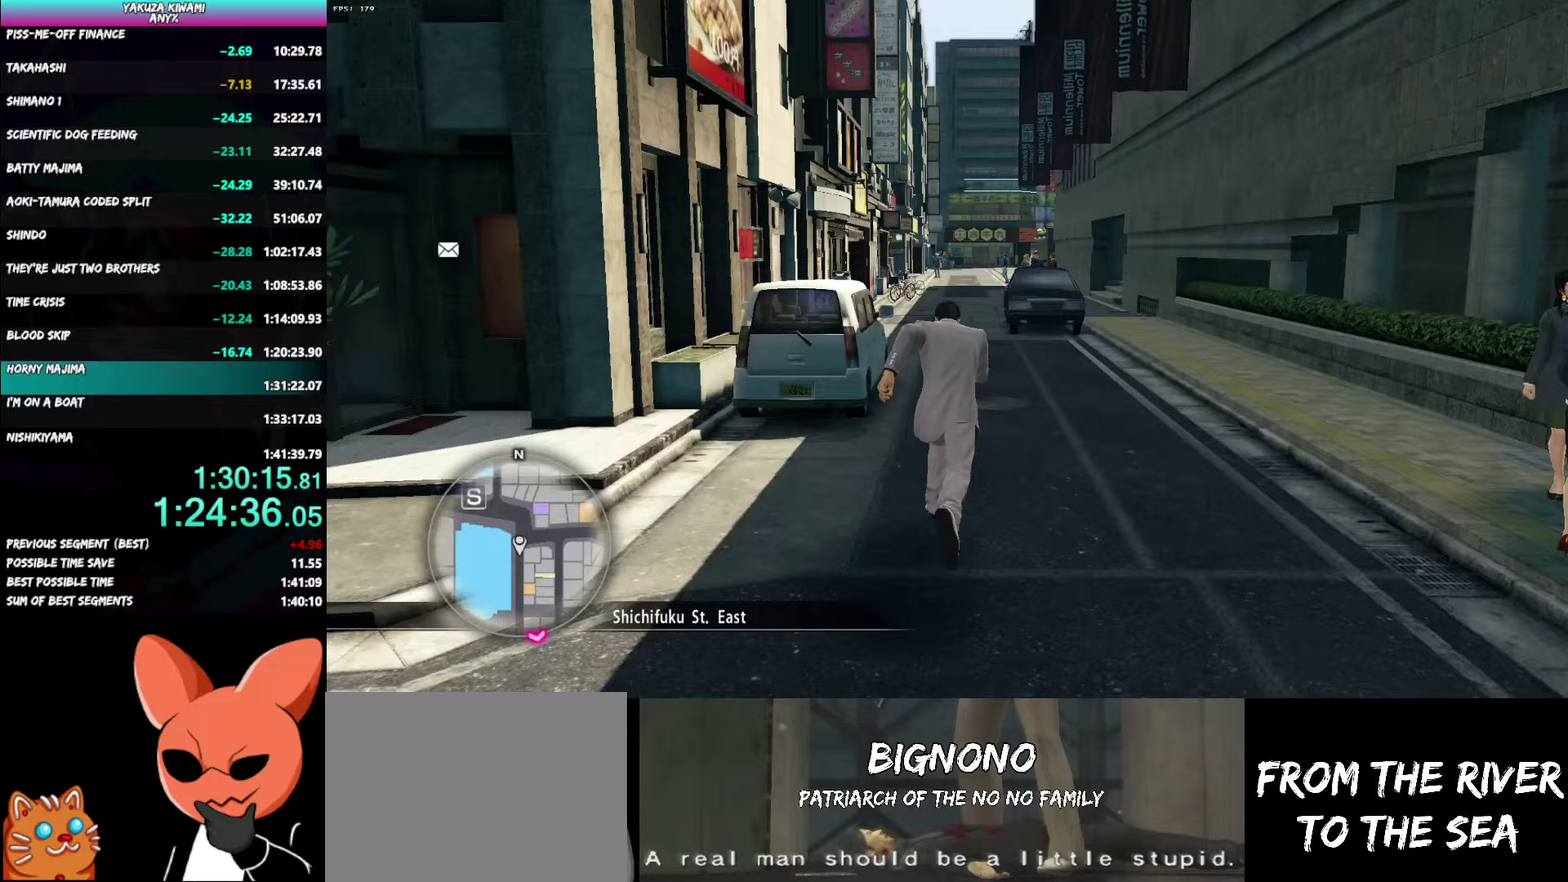
Gameplay with a controller (Xbox layout); each line is a JSON object with the inputs held at the frame after it. "events" lists button and stick changes between this image and that frame as [ms after this image, input, new state], when the widget could be followed in between. Not read: R2 TOUCHPAD.
{"buttons": ["A"], "left_stick": "up", "right_stick": "center", "events": []}
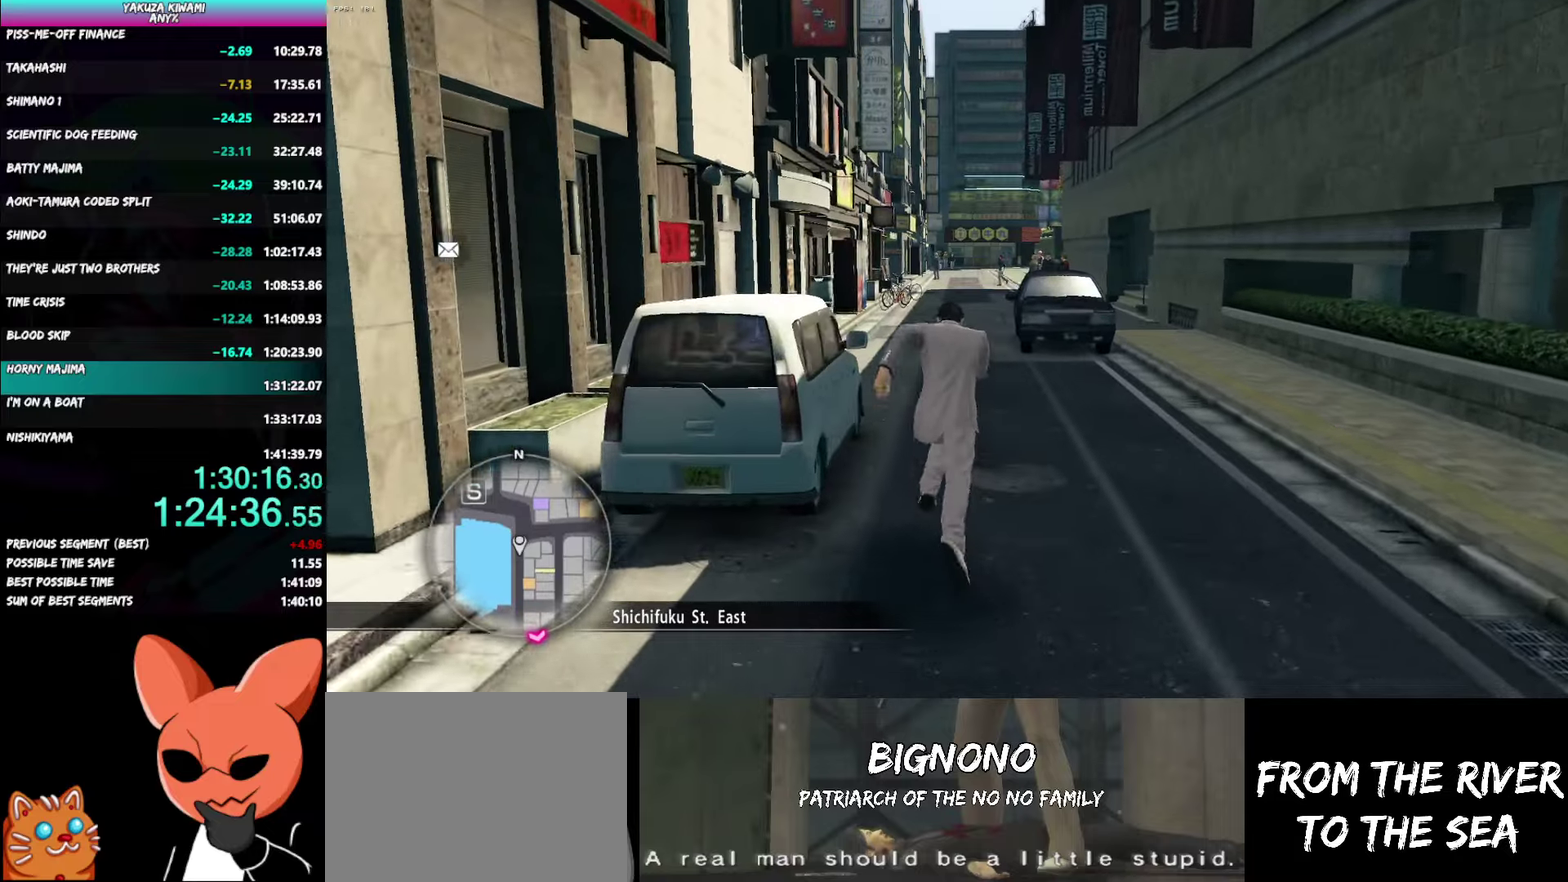
{"buttons": ["A"], "left_stick": "up", "right_stick": "center"}
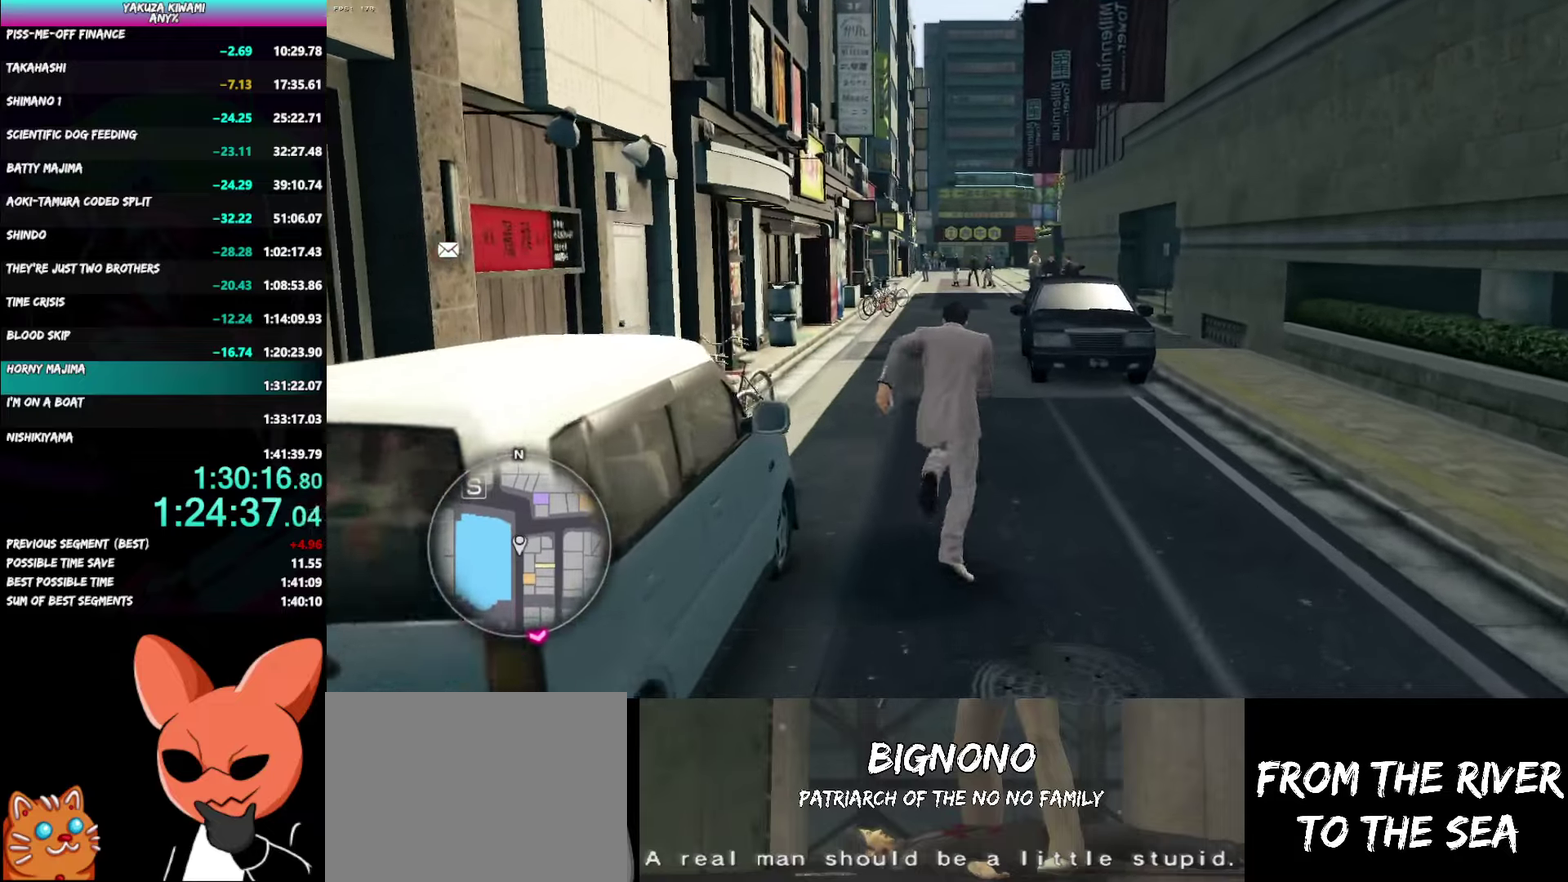
{"buttons": ["A"], "left_stick": "up", "right_stick": "center"}
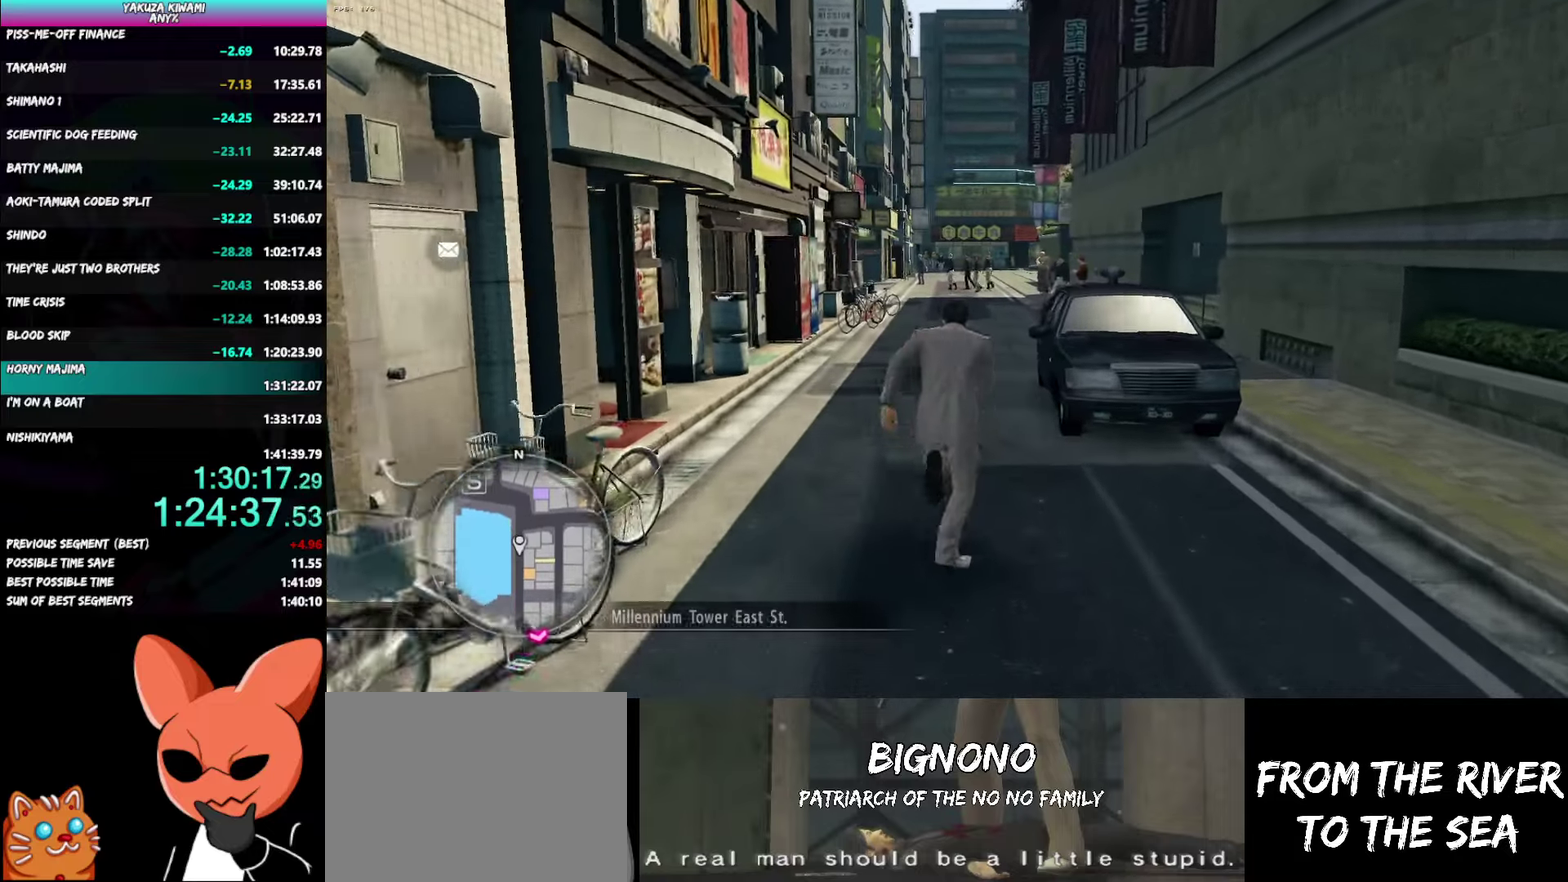
{"buttons": ["A"], "left_stick": "up", "right_stick": "center"}
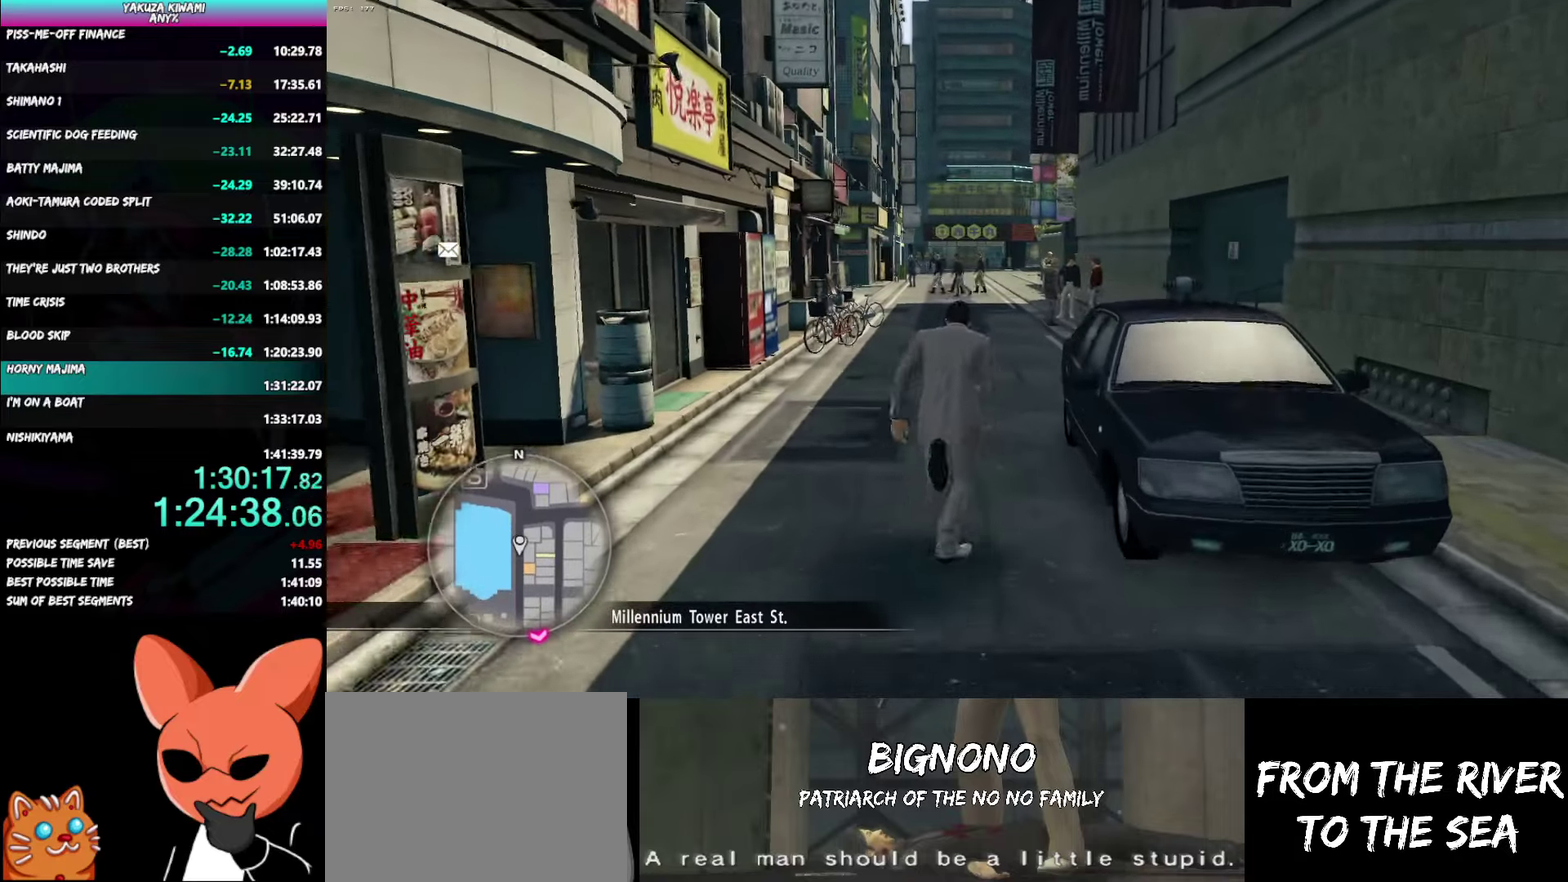
{"buttons": [], "left_stick": "up", "right_stick": "center"}
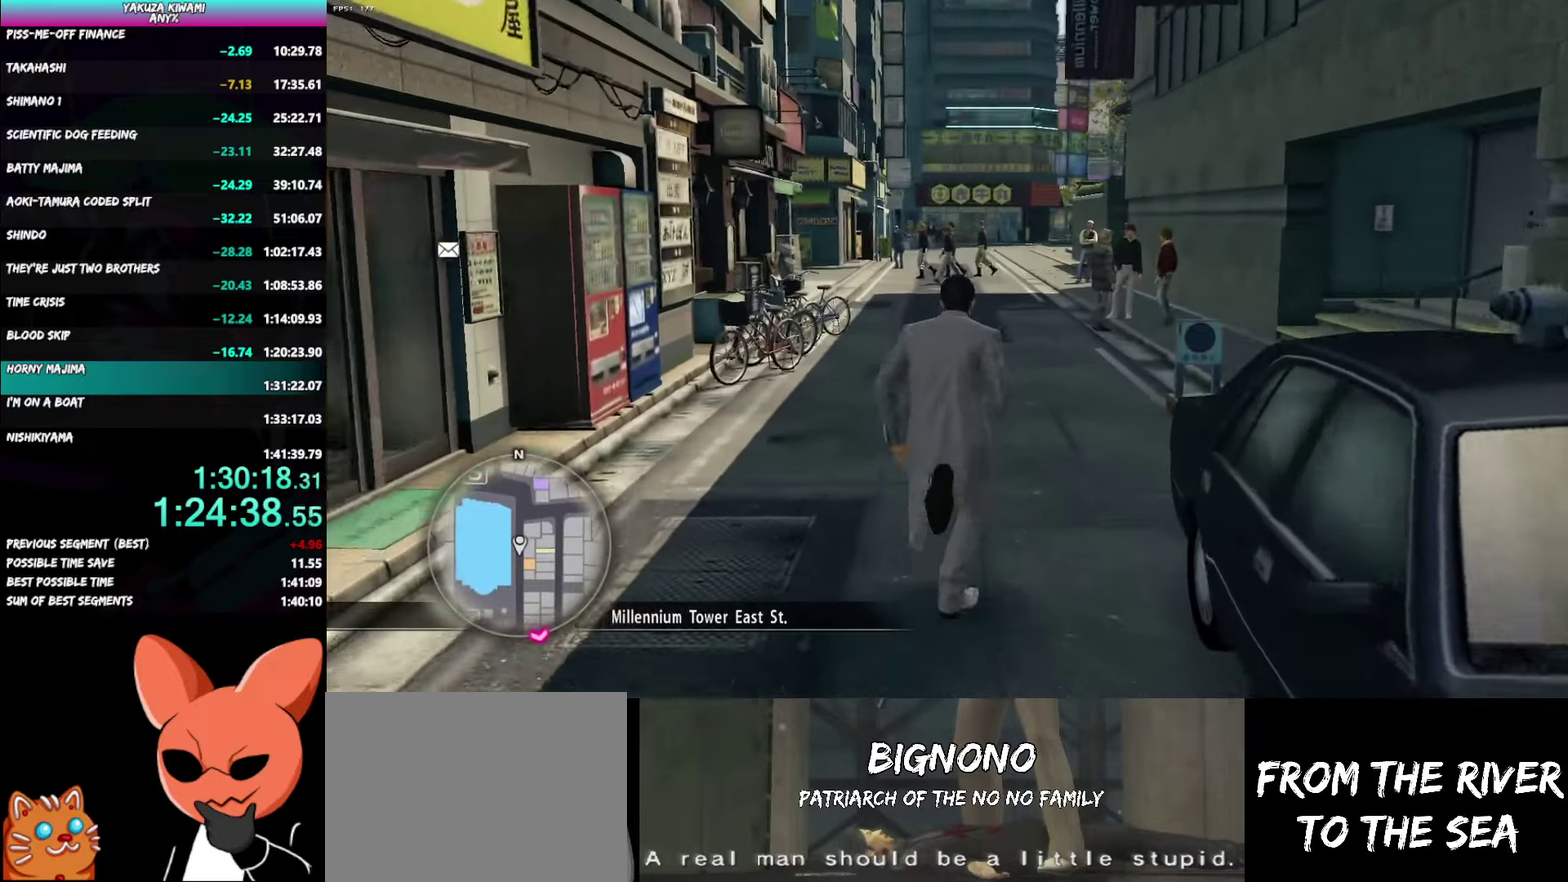
{"buttons": ["A"], "left_stick": "up", "right_stick": "left"}
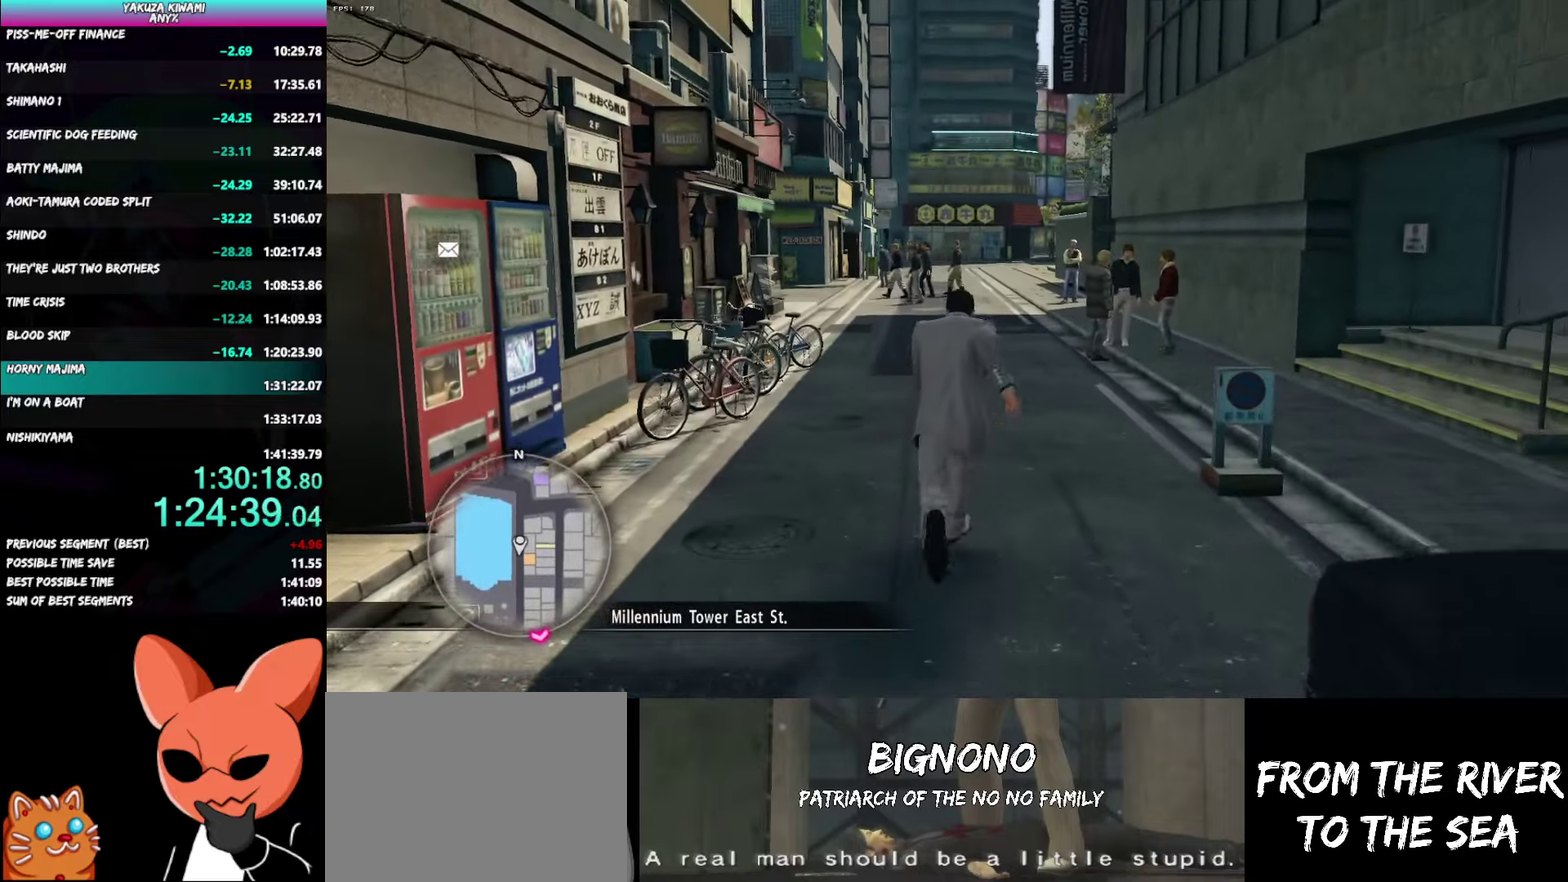
{"buttons": ["A"], "left_stick": "up", "right_stick": "left"}
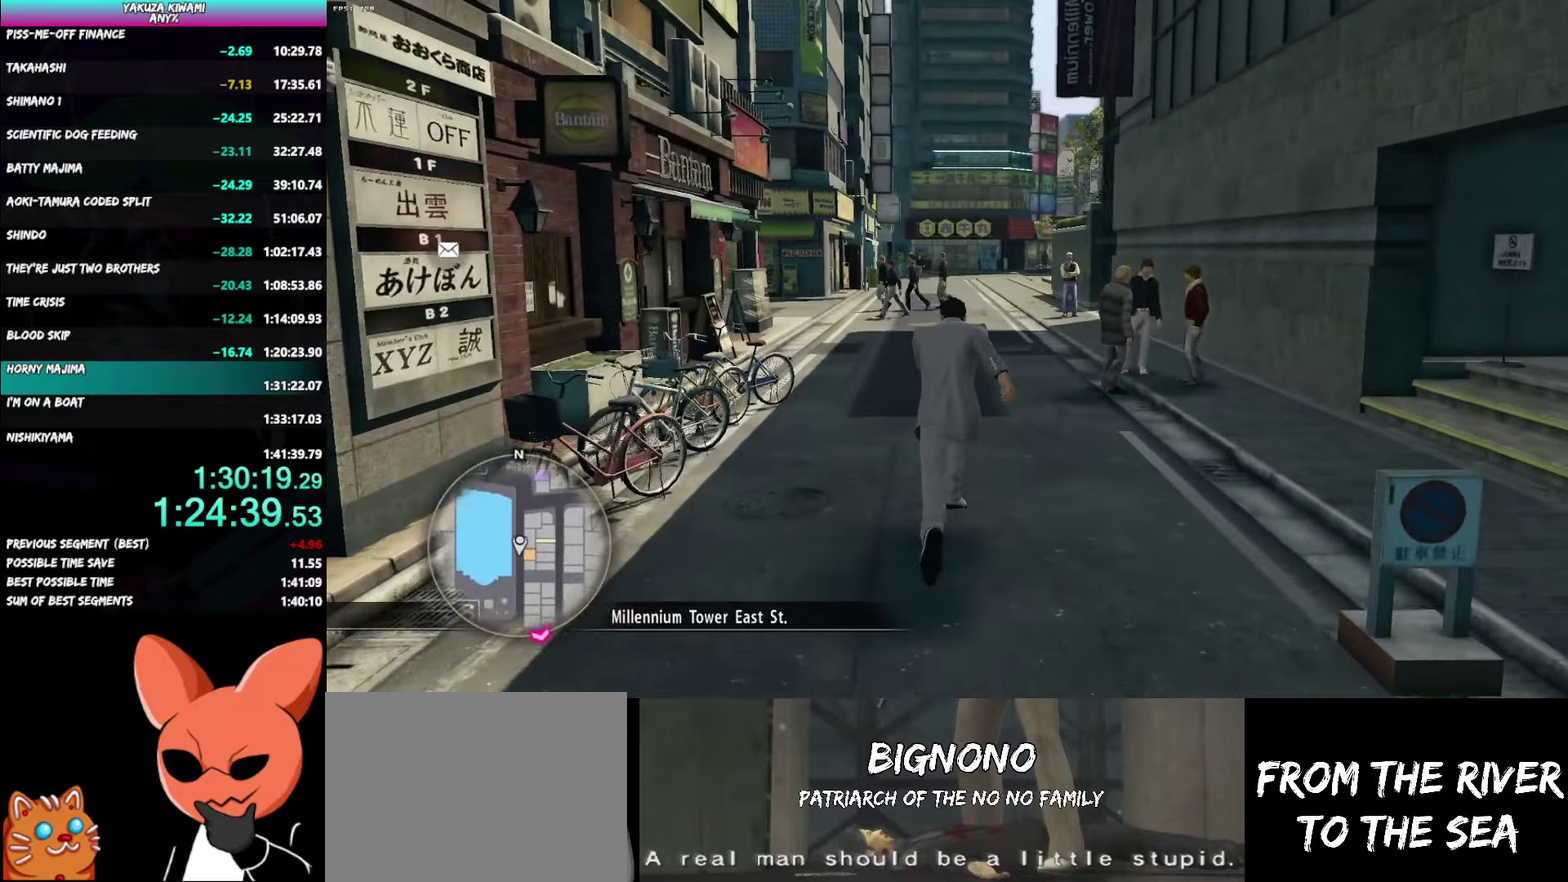
{"buttons": [], "left_stick": "up", "right_stick": "left"}
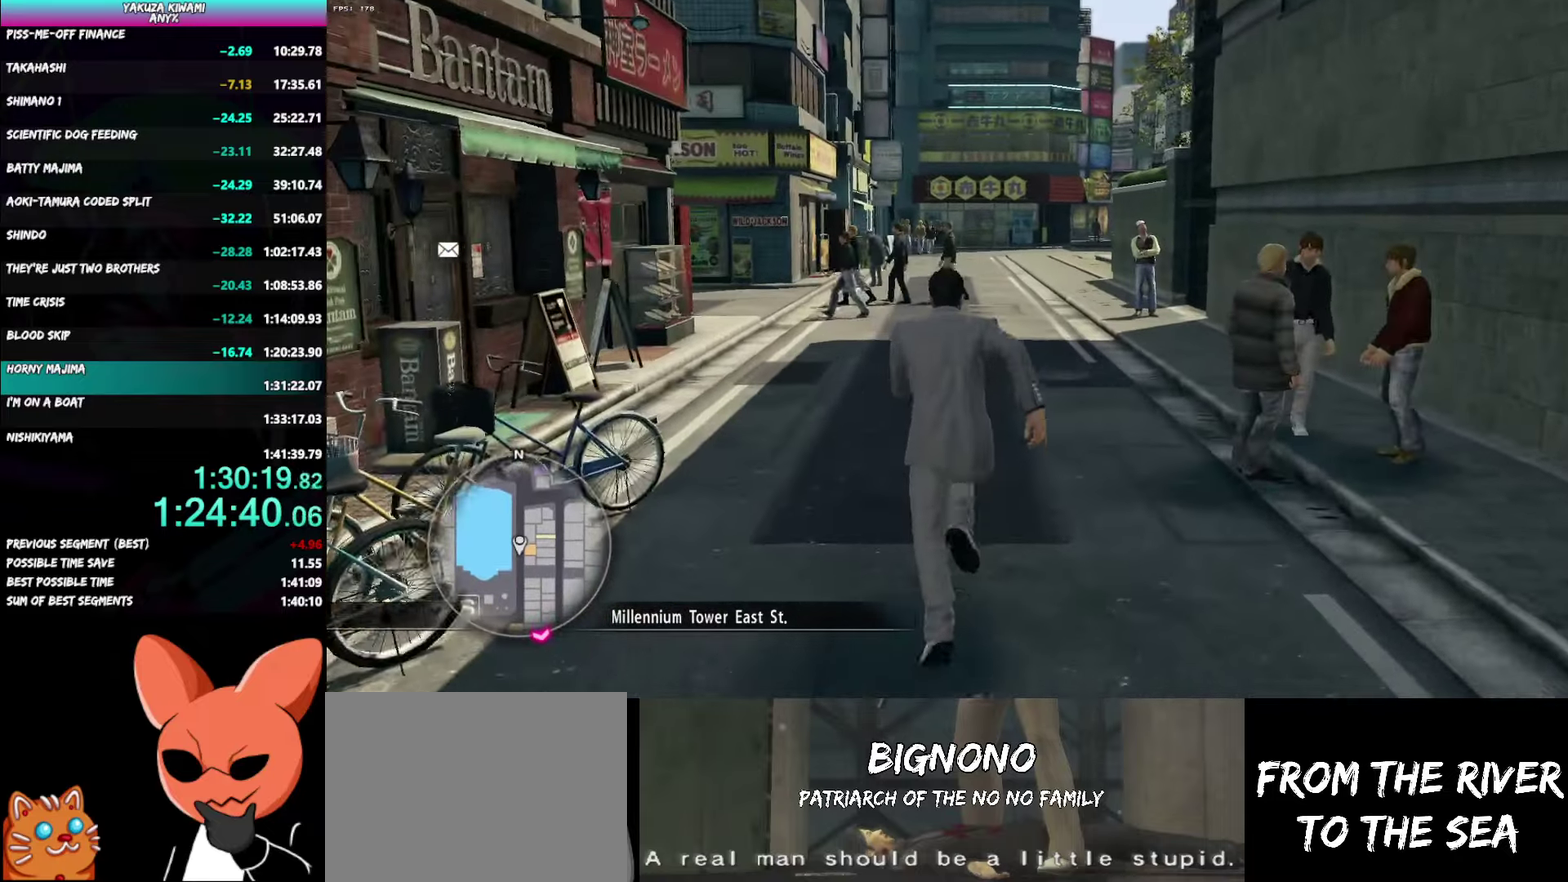
{"buttons": ["A"], "left_stick": "up", "right_stick": "left", "events": [[283, "left_stick", "center"], [333, "left_stick", "up"], [383, "A", "down"]]}
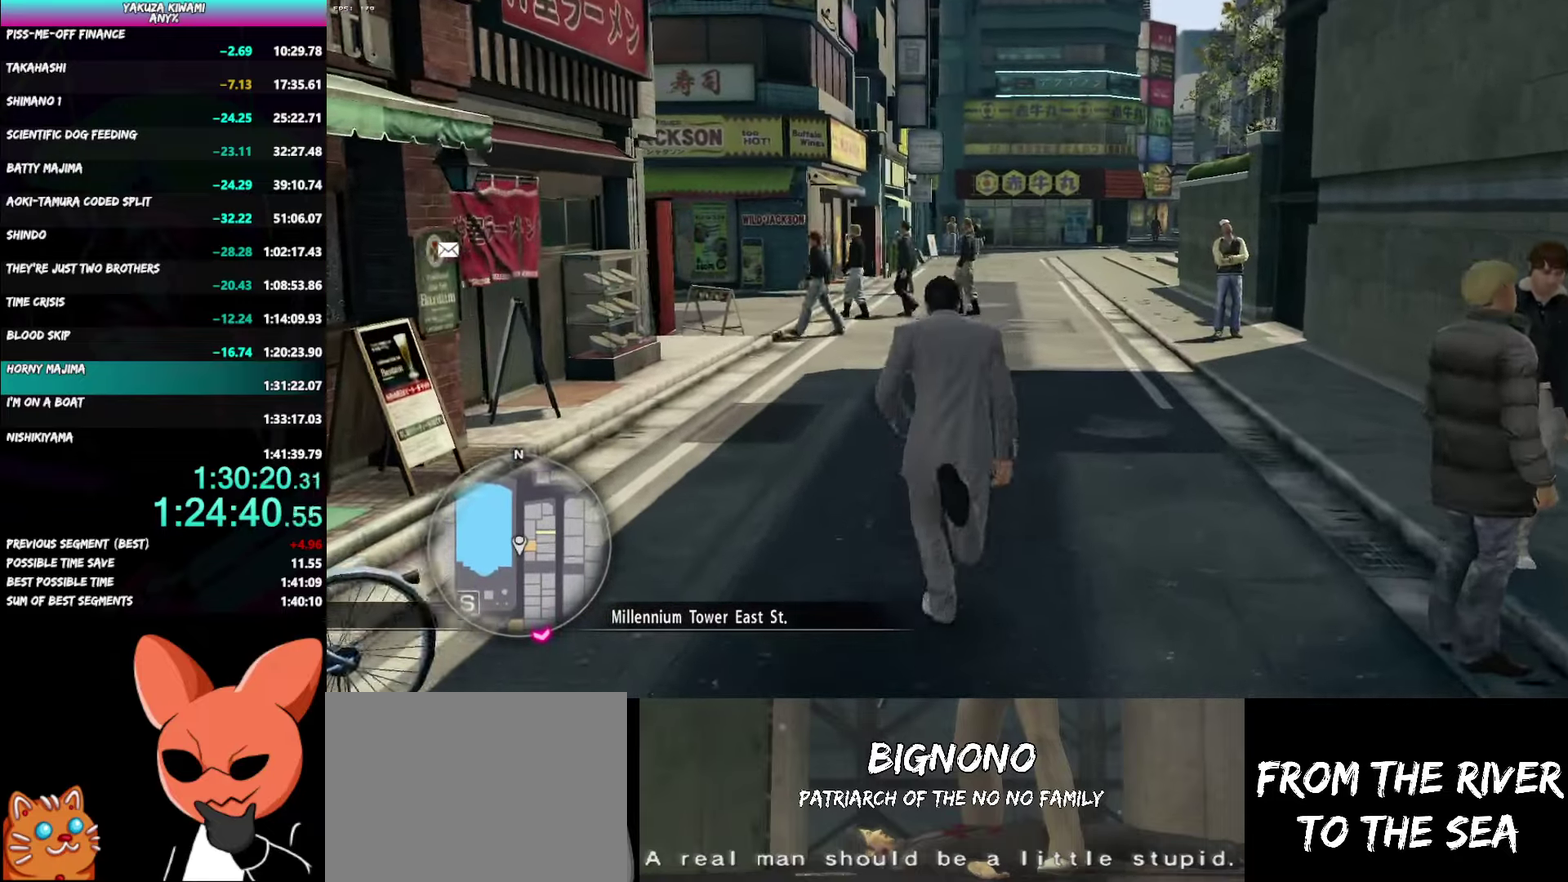
{"buttons": ["A"], "left_stick": "up", "right_stick": "left"}
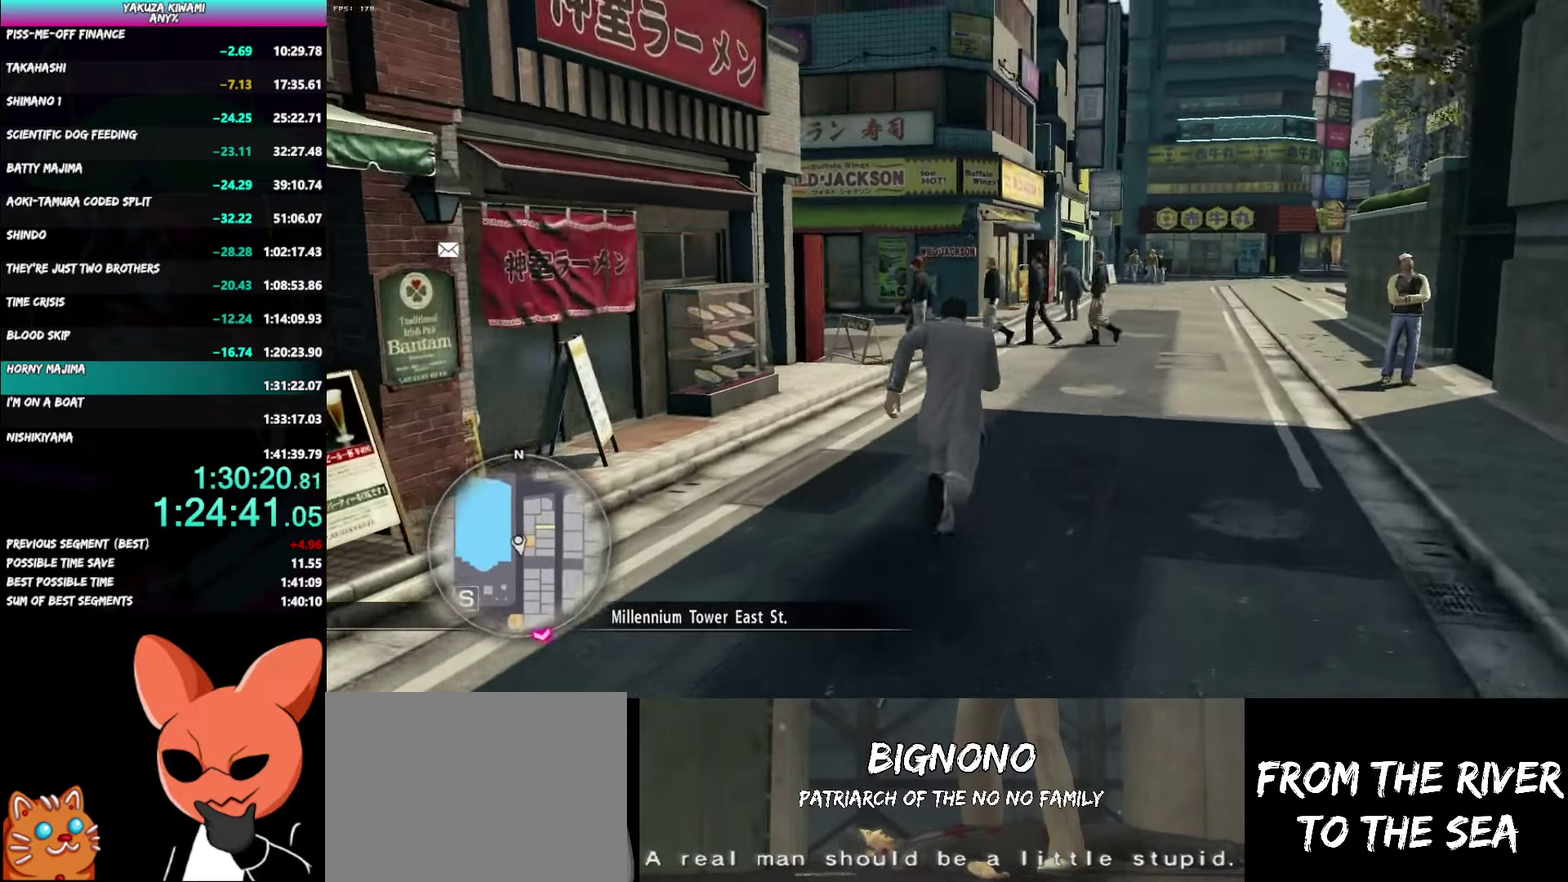
{"buttons": ["A"], "left_stick": "up", "right_stick": "left"}
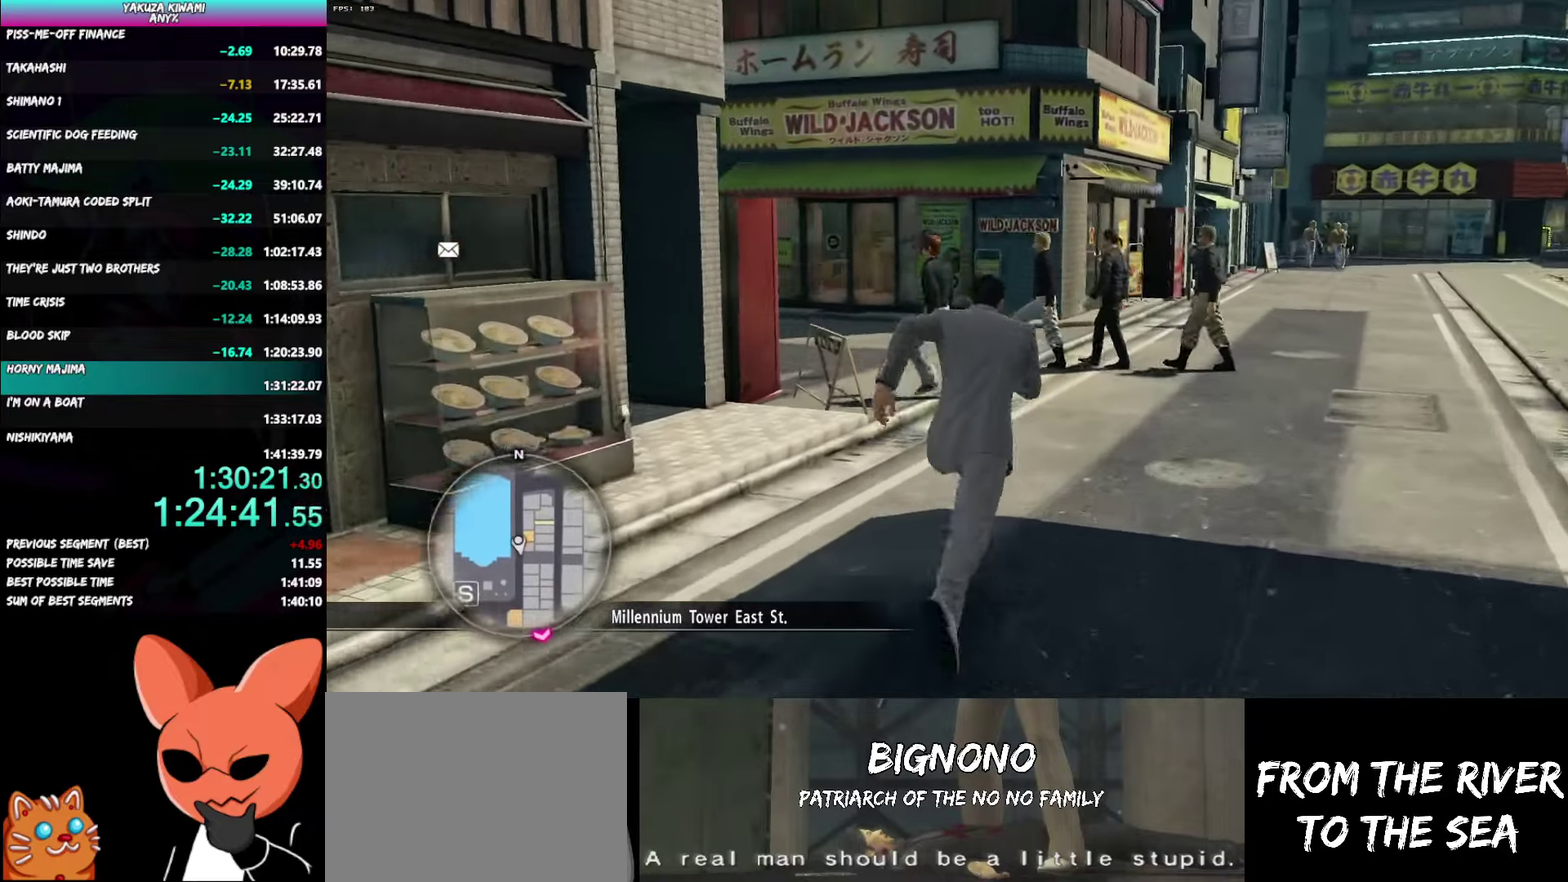
{"buttons": ["A"], "left_stick": "up", "right_stick": "left"}
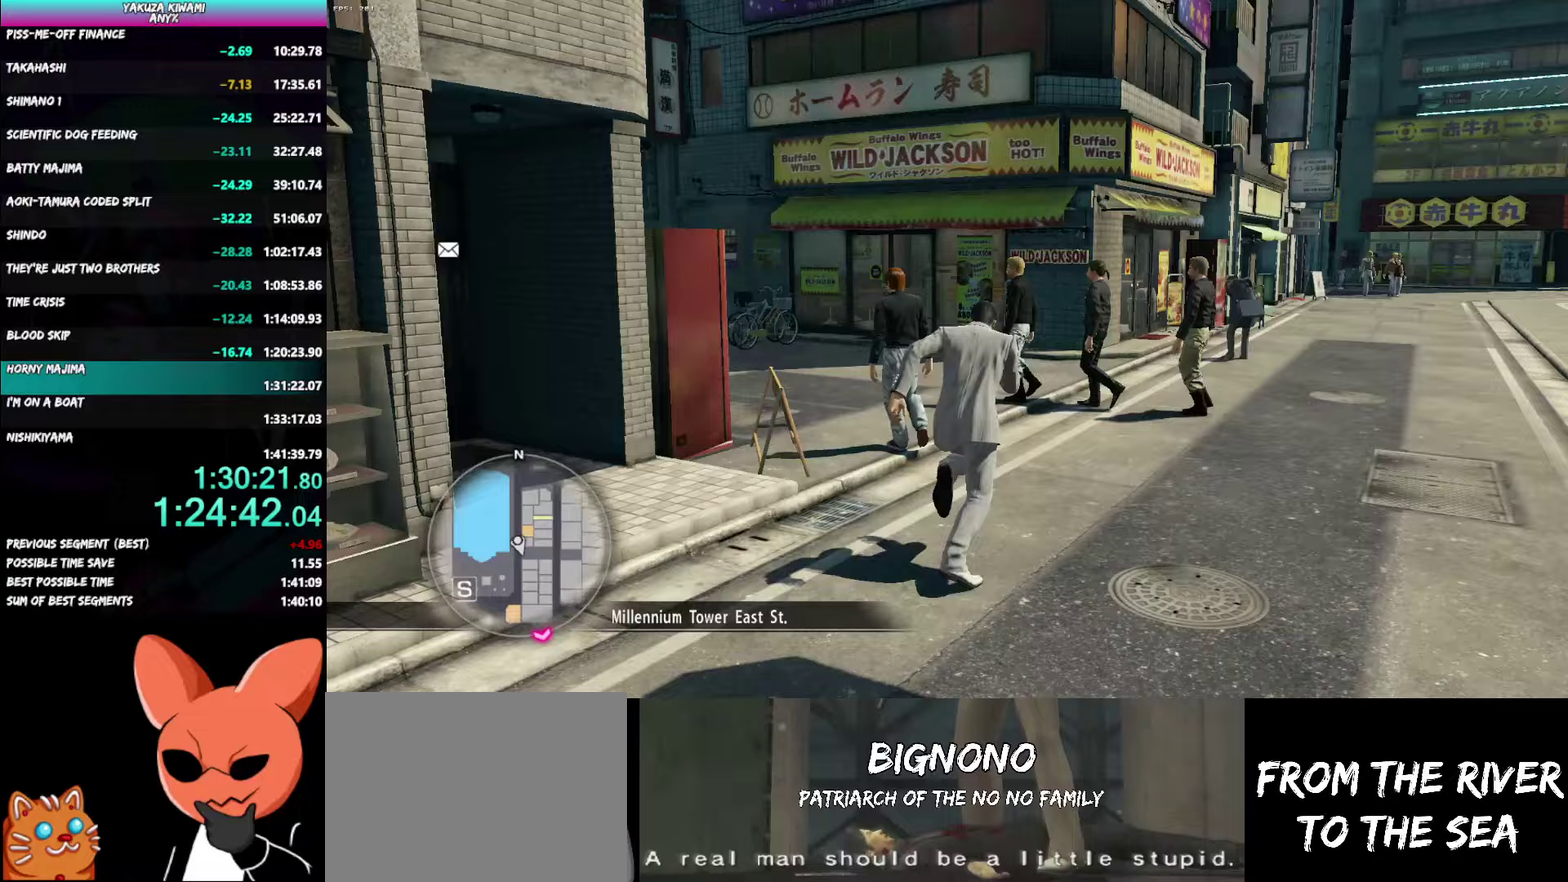
{"buttons": ["A"], "left_stick": "up-left", "right_stick": "left"}
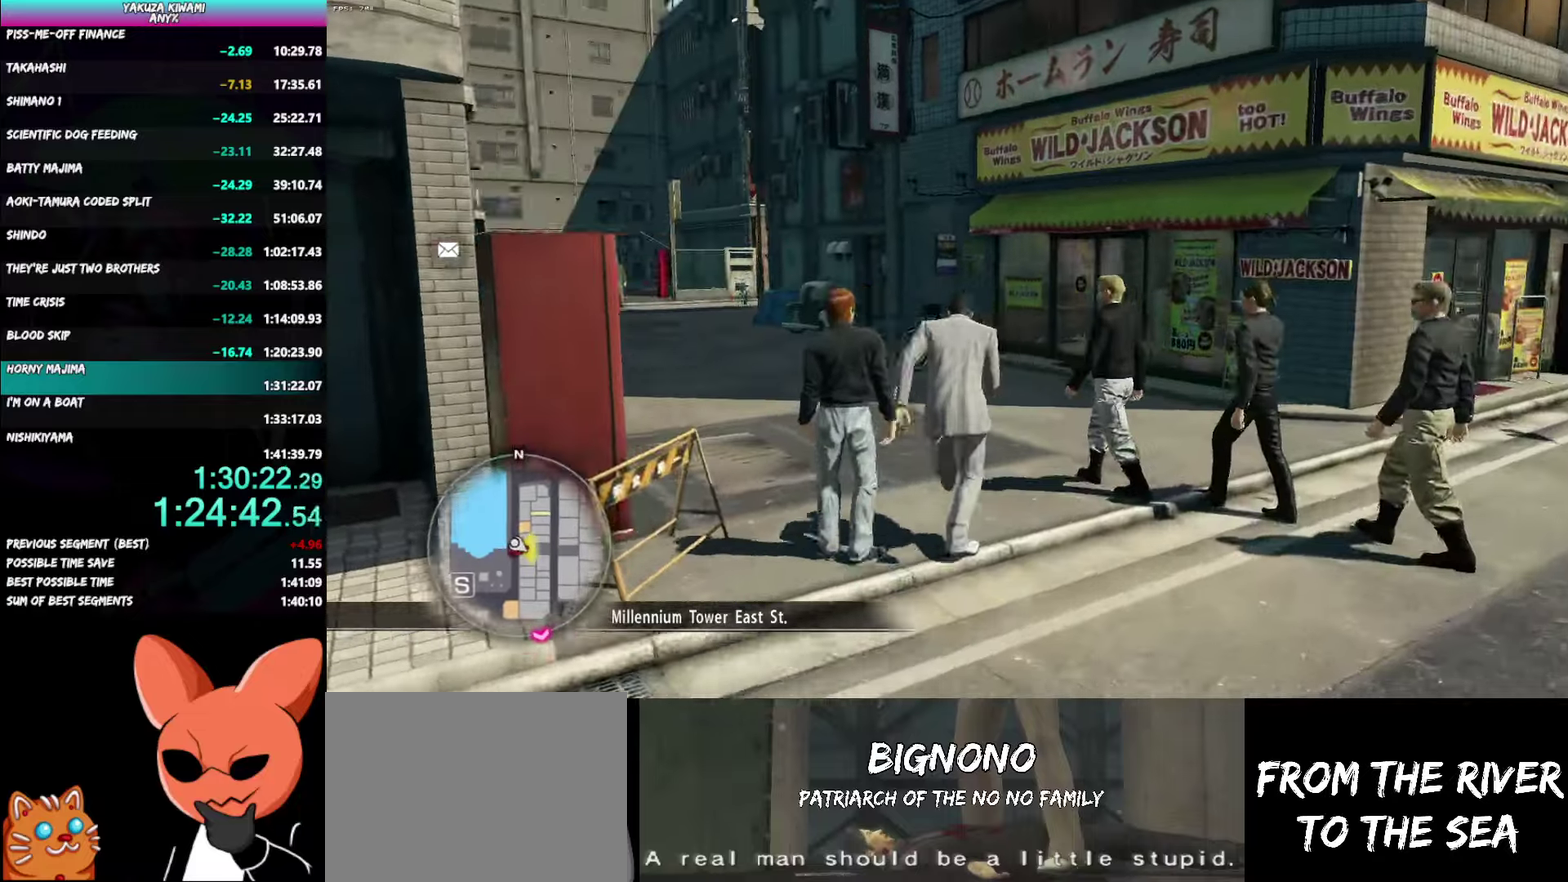
{"buttons": ["A"], "left_stick": "up", "right_stick": "center"}
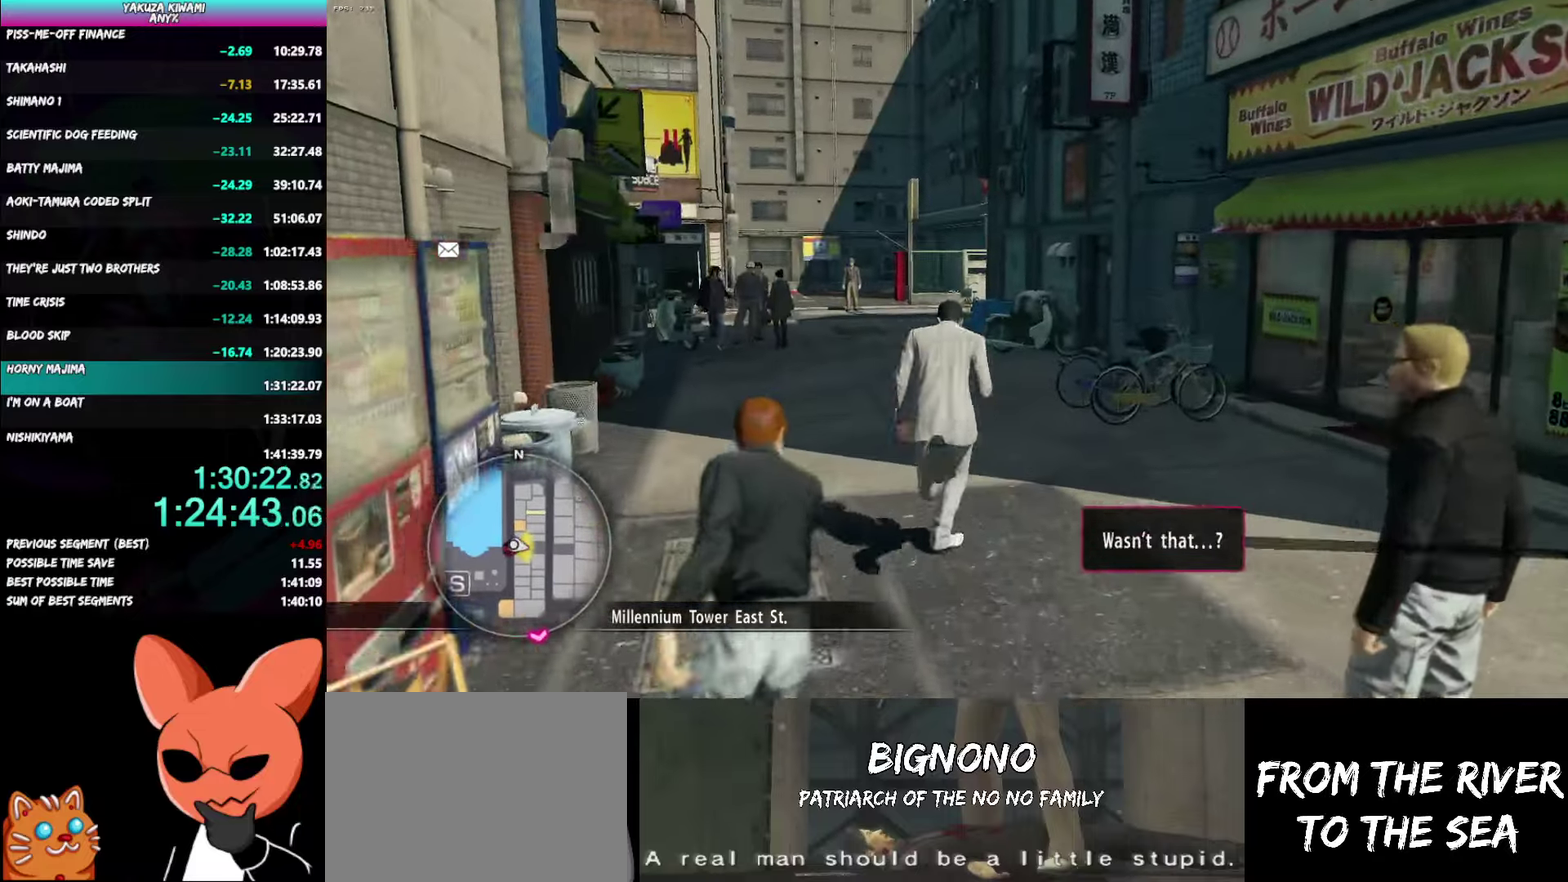
{"buttons": ["A"], "left_stick": "up", "right_stick": "center"}
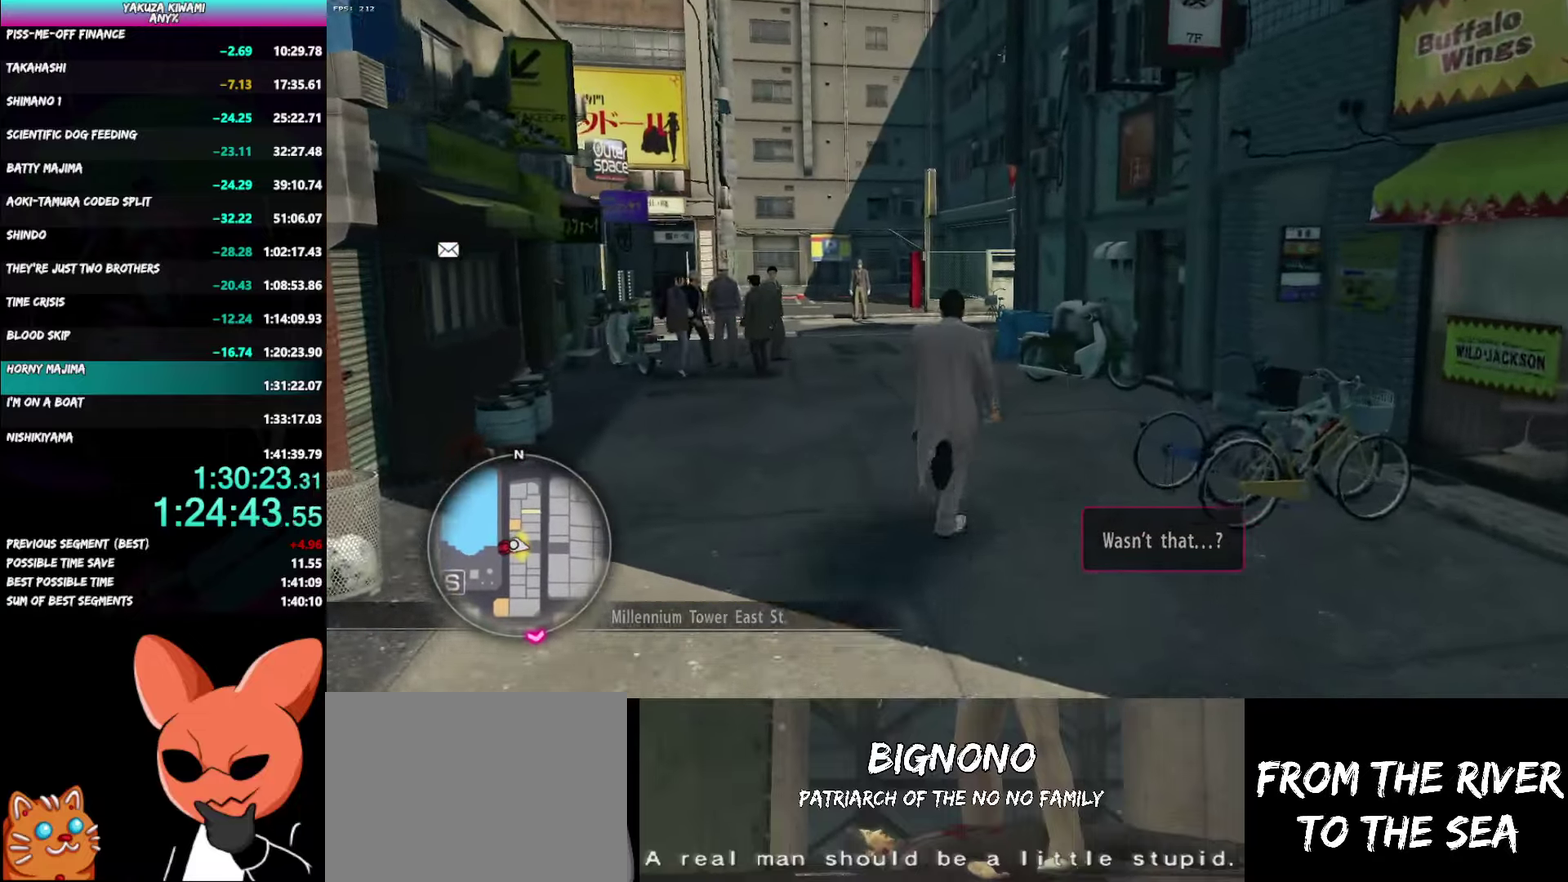
{"buttons": [], "left_stick": "up", "right_stick": "center"}
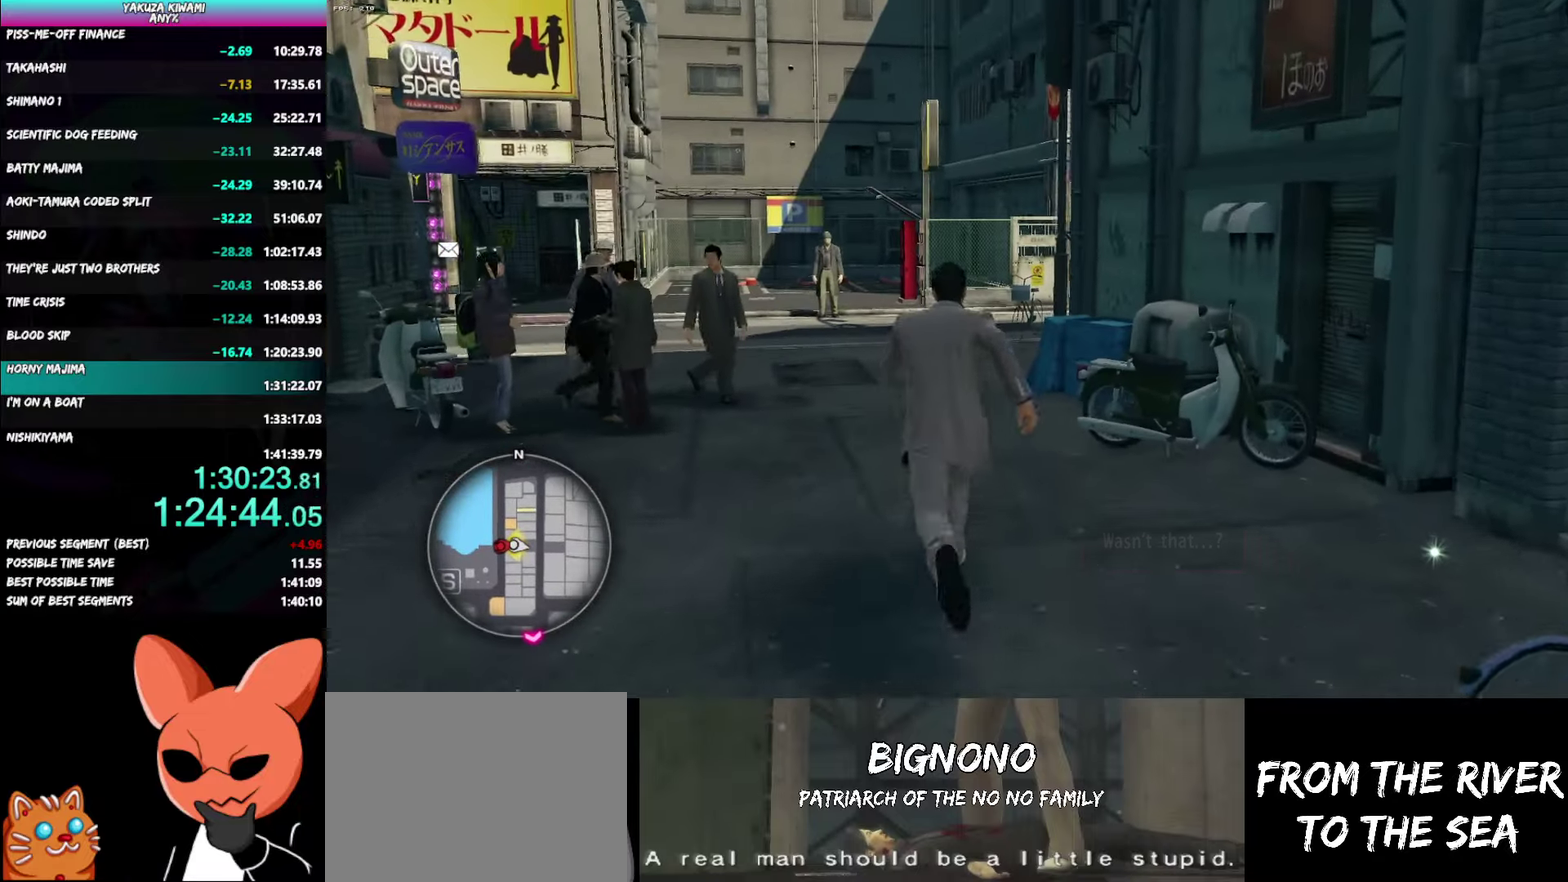
{"buttons": [], "left_stick": "up", "right_stick": "center", "events": []}
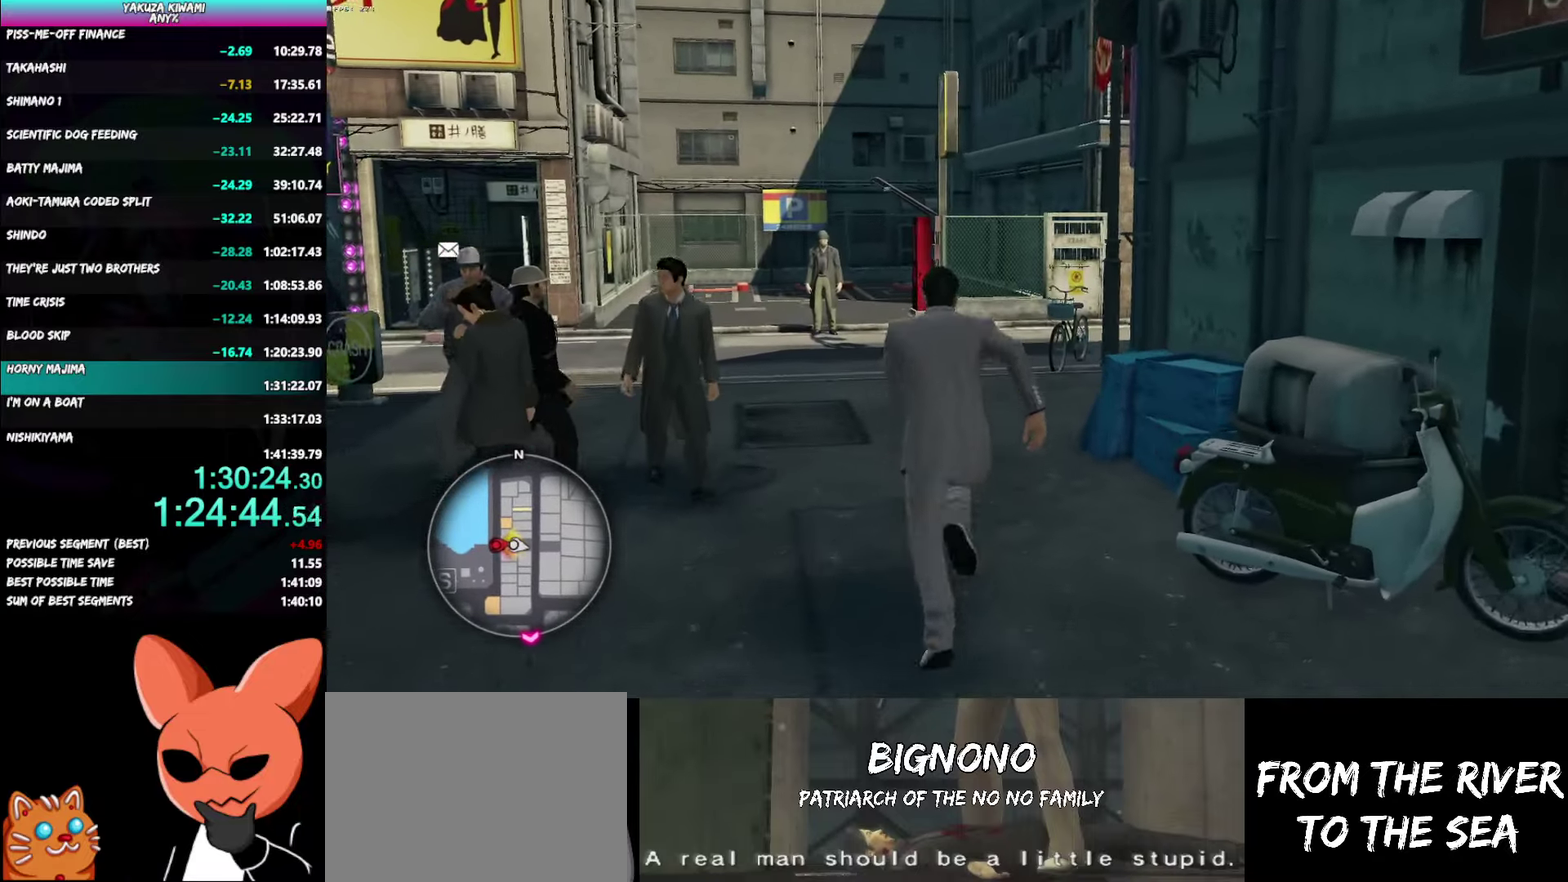
{"buttons": ["A"], "left_stick": "up-right", "right_stick": "right"}